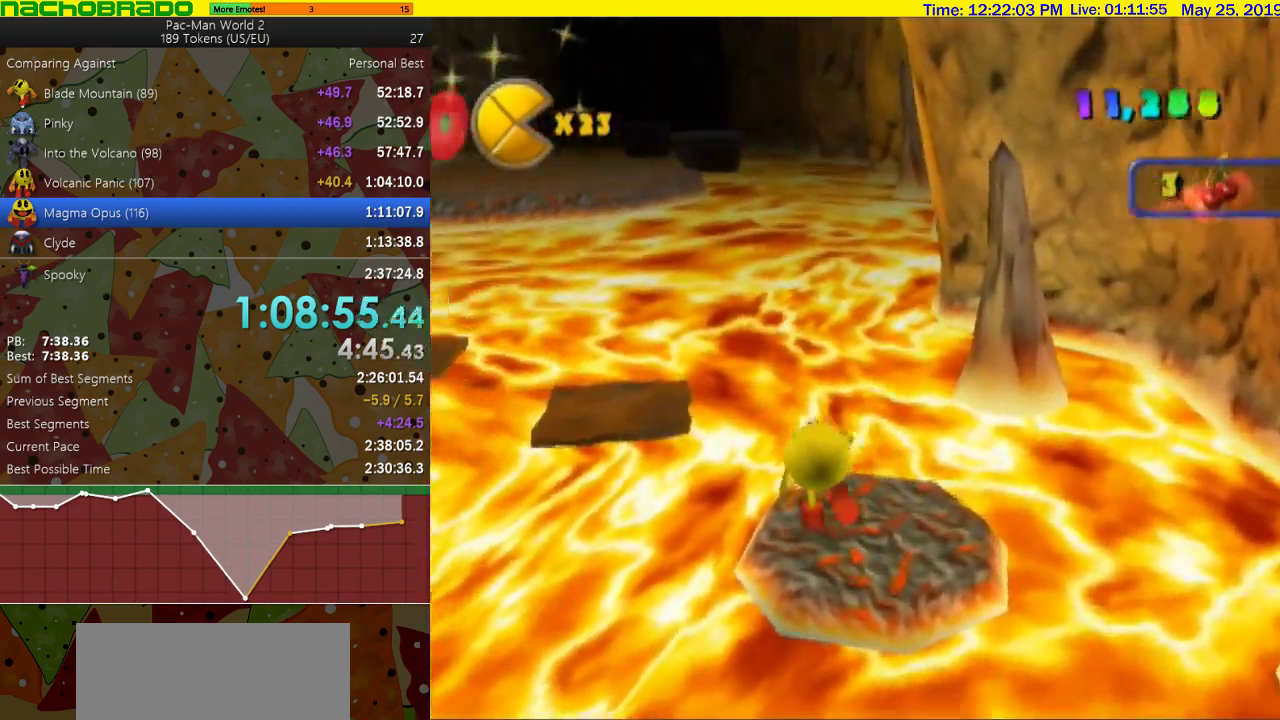
Gameplay with a controller; each line is a JSON object with the inputs held at the frame after it. "events" lists button and stick changes between this image and that frame as [ms after this image, input, new state], when the widget could be followed in between. Not read: L3 R3.
{"buttons": [], "left_stick": "center", "right_stick": "center", "events": [[233, "right_stick", "center"]]}
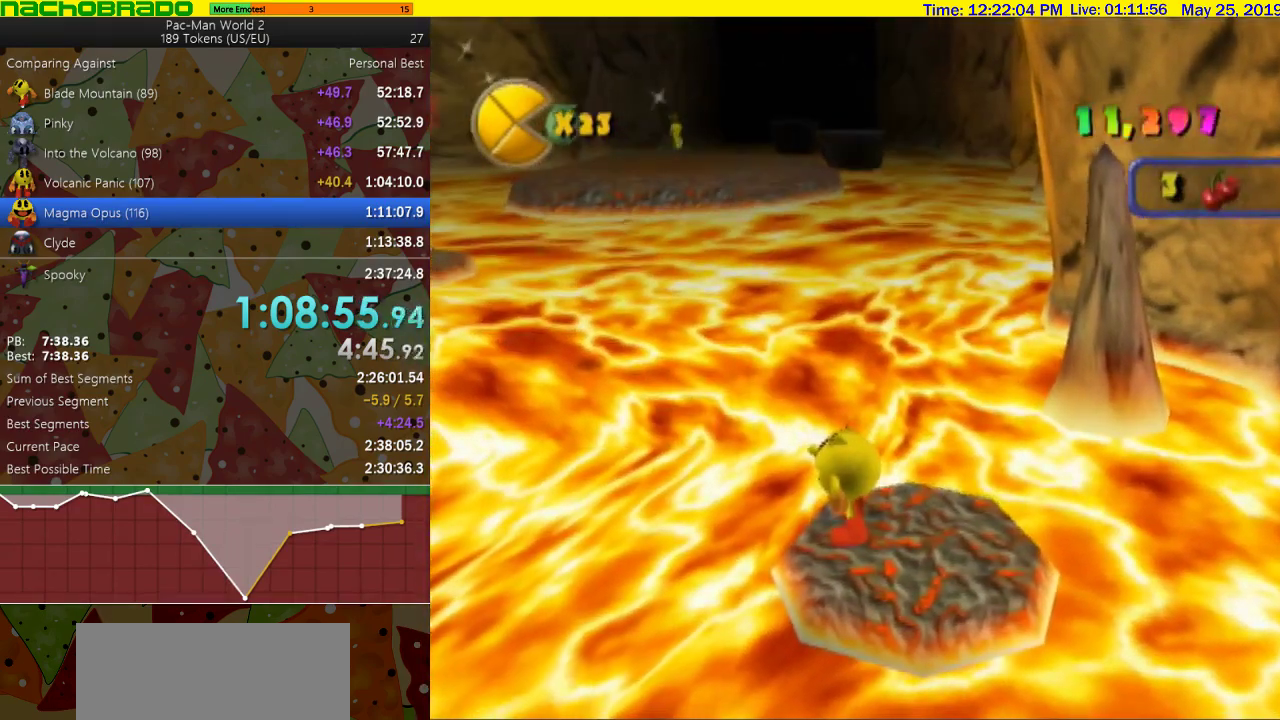
{"buttons": [], "left_stick": "center", "right_stick": "center", "events": []}
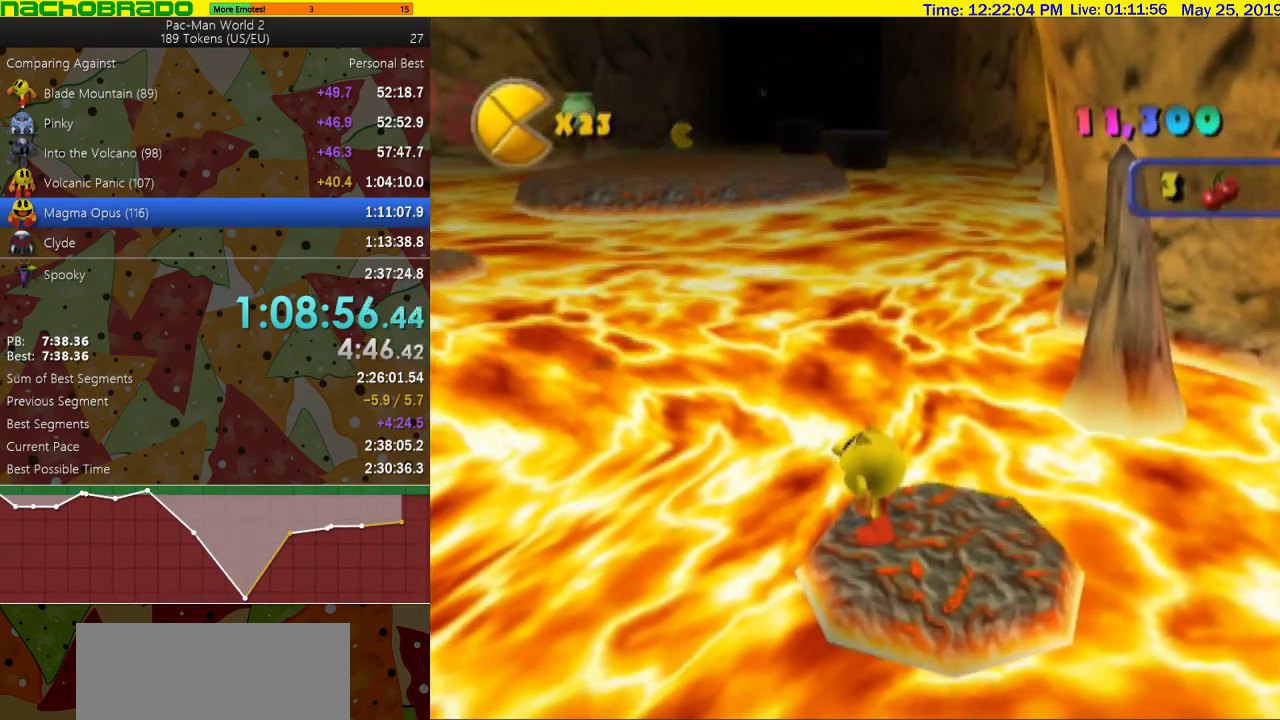
{"buttons": [], "left_stick": "center", "right_stick": "center", "events": []}
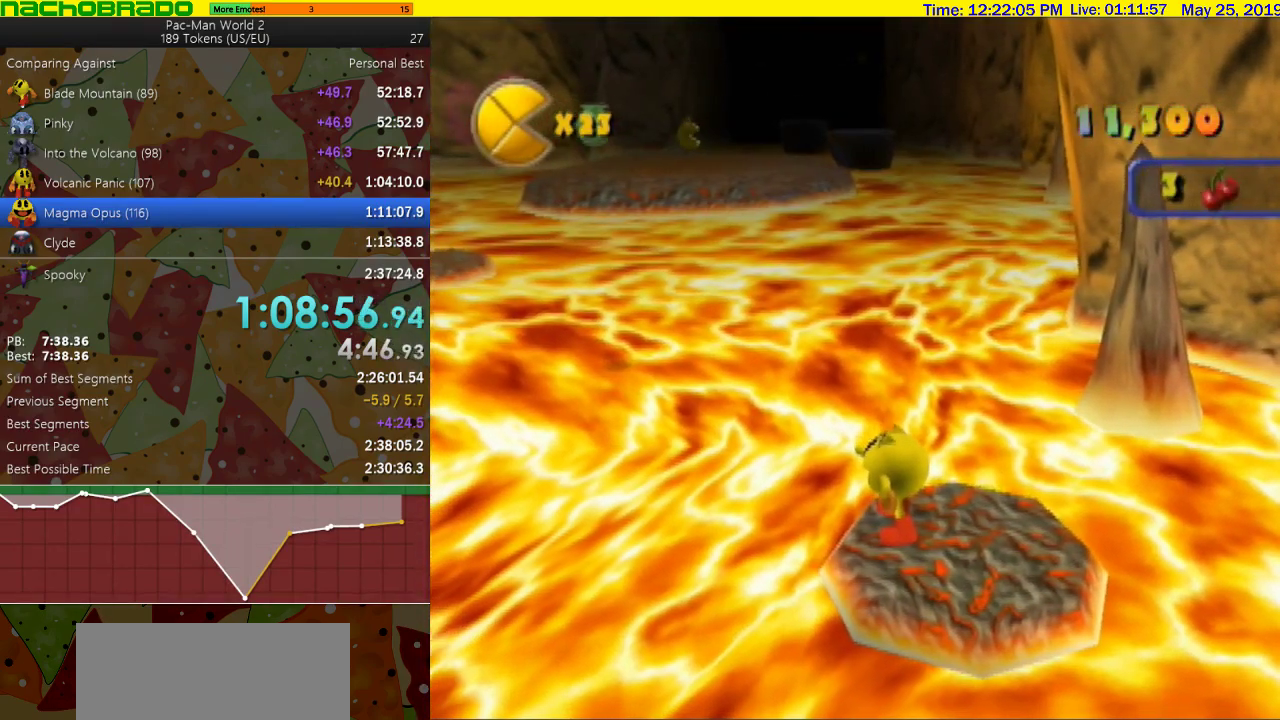
{"buttons": [], "left_stick": "center", "right_stick": "center", "events": []}
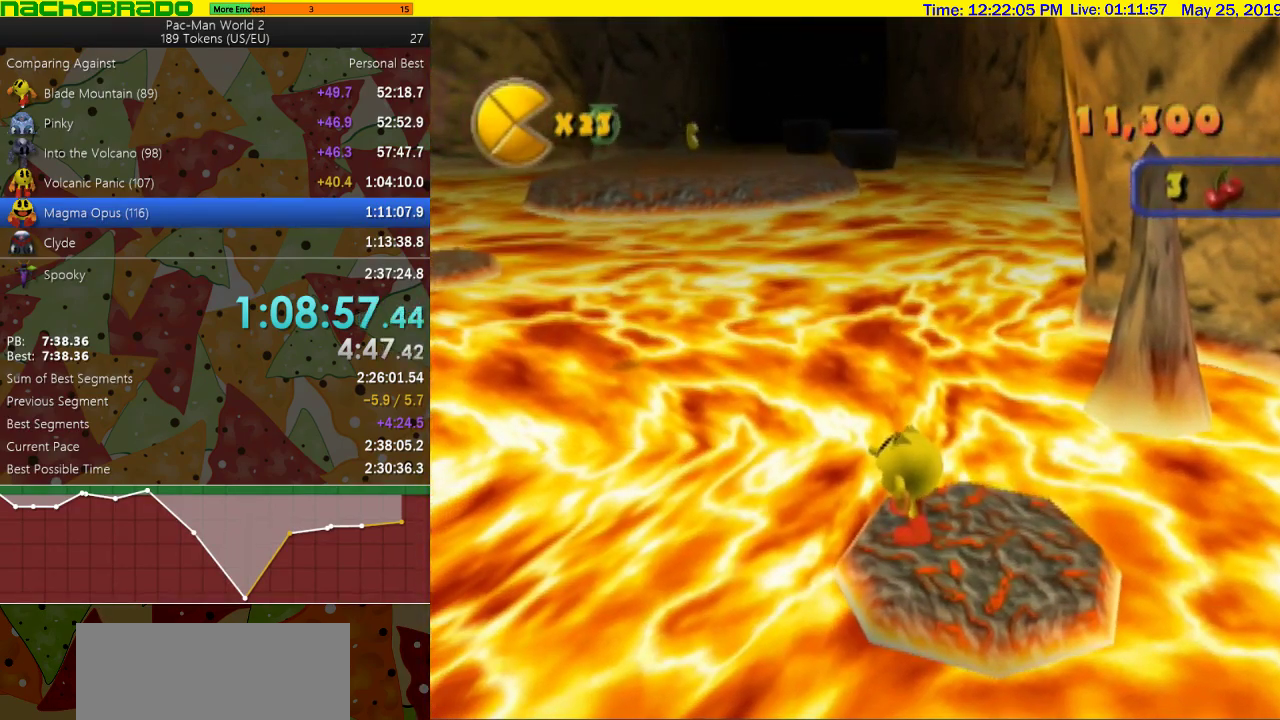
{"buttons": ["SQUARE"], "left_stick": "up", "right_stick": "center", "events": [[333, "left_stick", "up"], [367, "SQUARE", "down"]]}
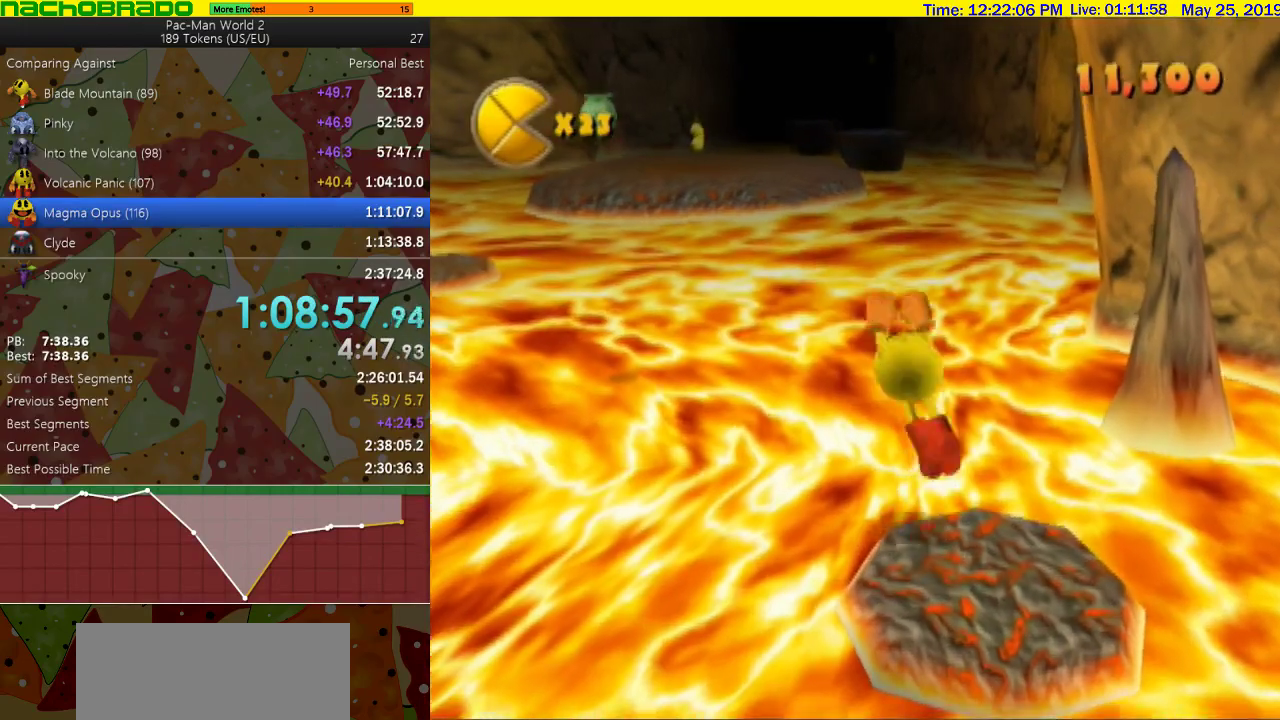
{"buttons": [], "left_stick": "center", "right_stick": "center", "events": [[83, "SQUARE", "up"], [150, "left_stick", "up-left"], [483, "left_stick", "center"]]}
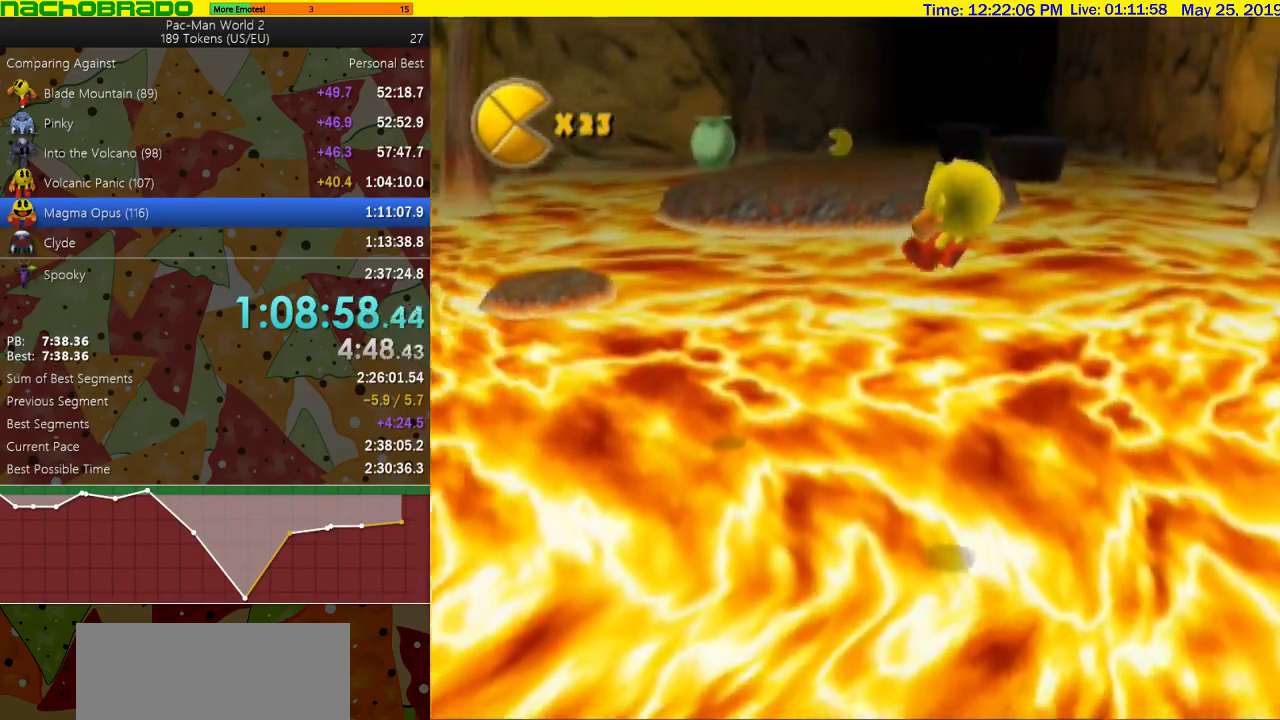
{"buttons": [], "left_stick": "up-left", "right_stick": "center", "events": [[183, "SQUARE", "down"], [267, "left_stick", "up-left"], [333, "SQUARE", "up"]]}
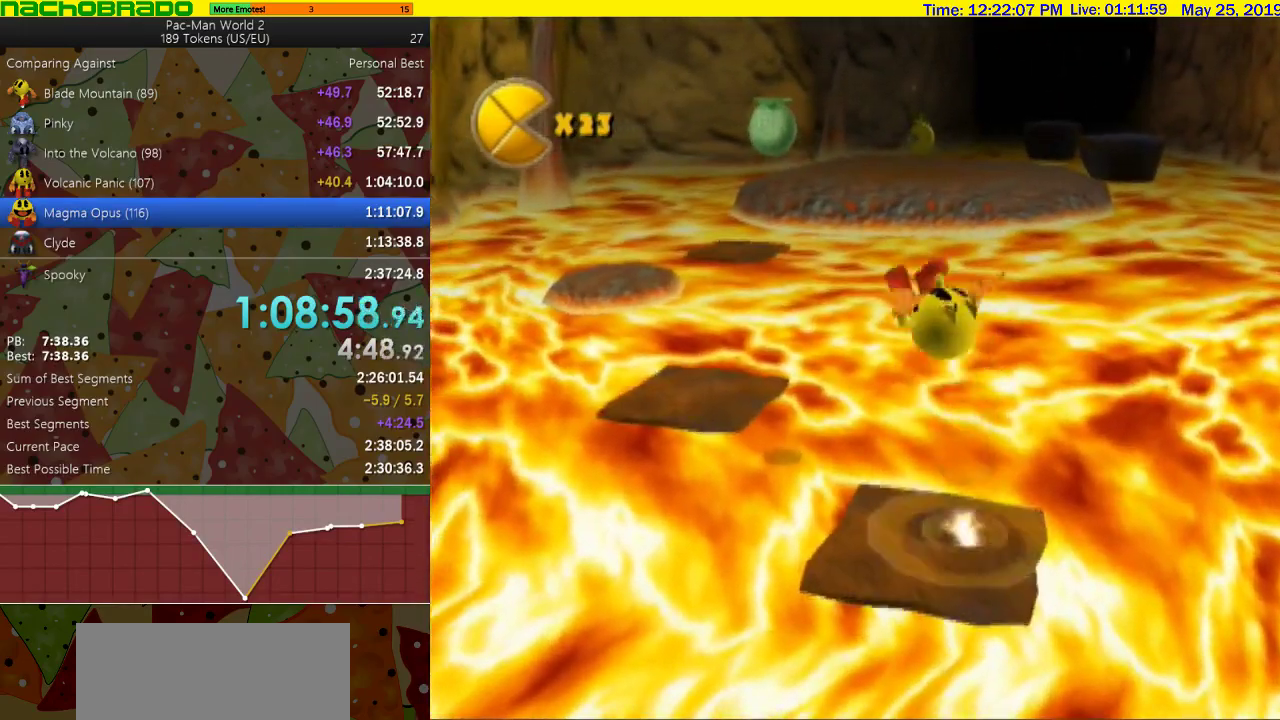
{"buttons": [], "left_stick": "up-left", "right_stick": "center", "events": []}
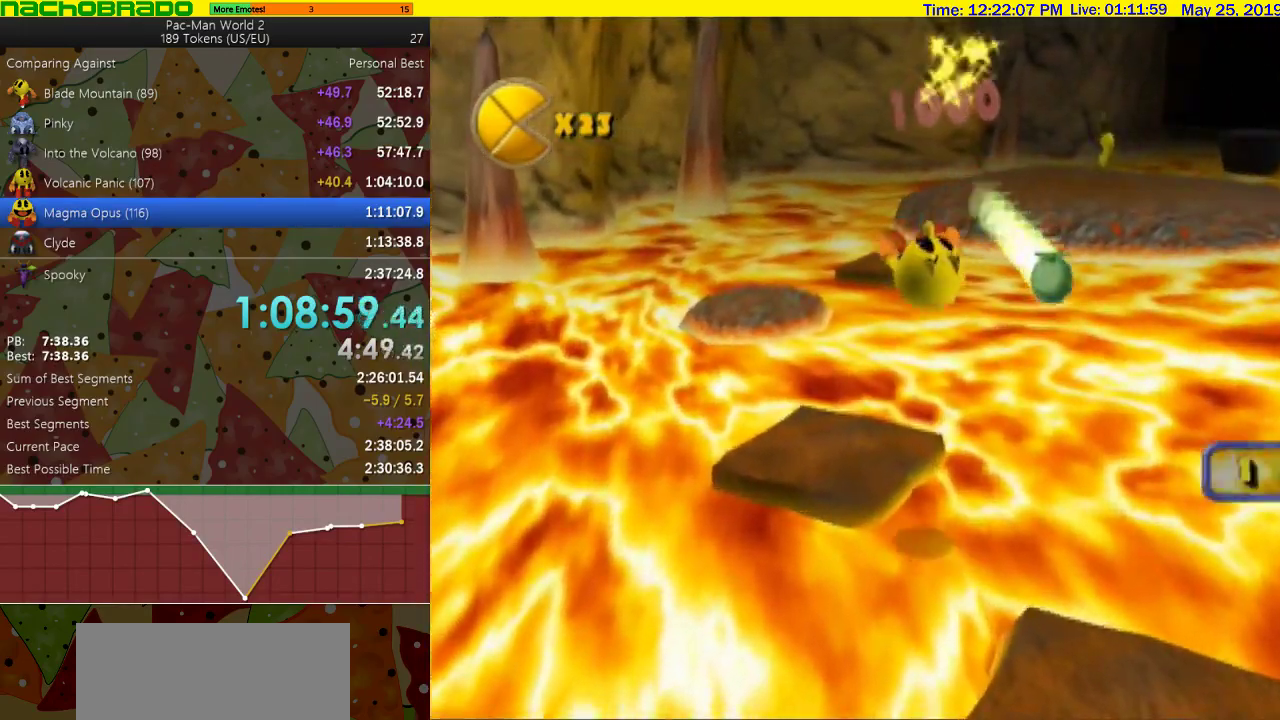
{"buttons": [], "left_stick": "up", "right_stick": "center", "events": [[233, "SQUARE", "down"], [400, "SQUARE", "up"], [467, "left_stick", "up"]]}